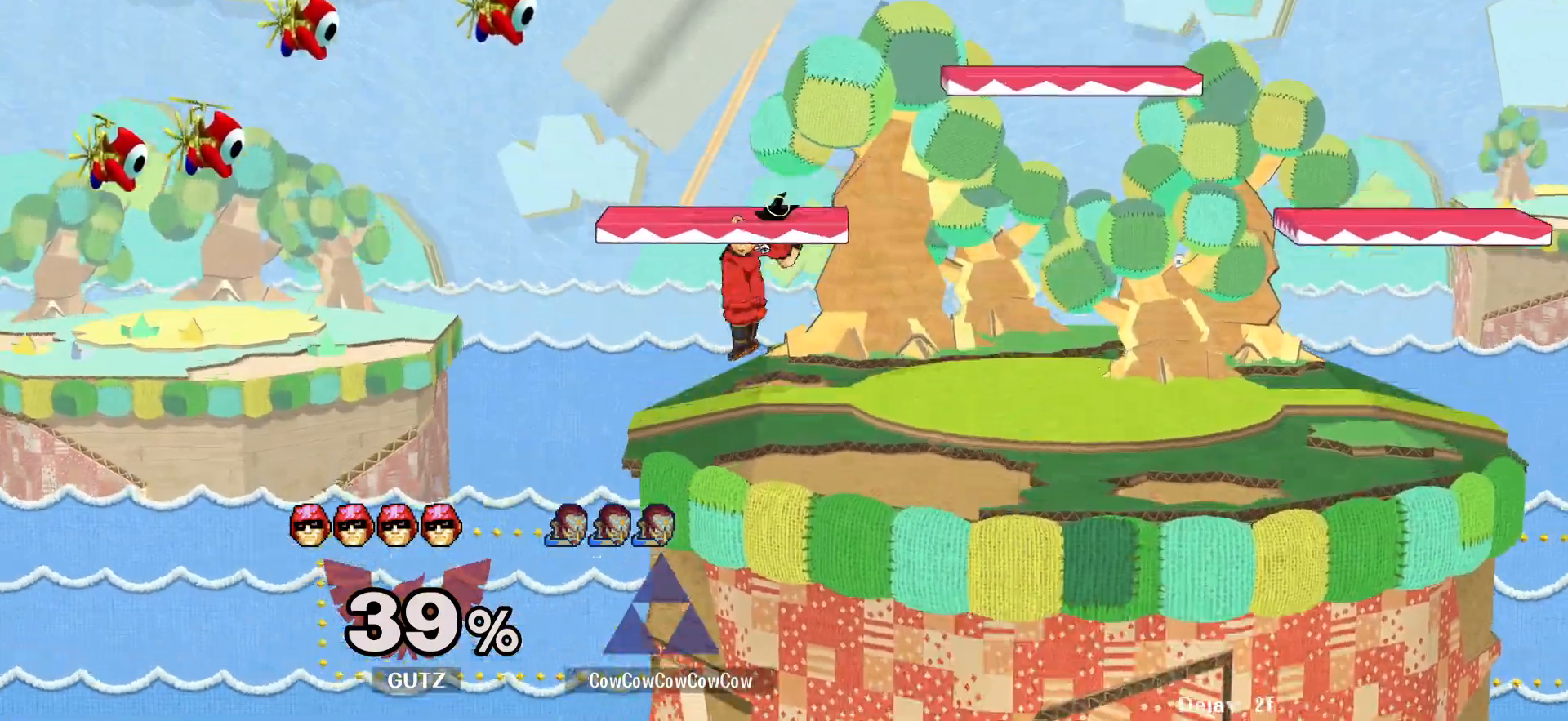
Gameplay with a controller (arcade stick); each line is a JSON object with the inputs held at the frame after it. "events" lists button and stick changes between this image and that frame as [ms after this image, input, new state], when the widget could be followed in between. Not read: L3 R3 other_buttons.
{"buttons": [], "events": [[17, "B", "down"], [33, "C_LEFT", "down"], [50, "DPAD_UP", "up"], [50, "Z", "up"], [100, "B", "up"], [100, "X", "up"], [133, "C_LEFT", "up"]]}
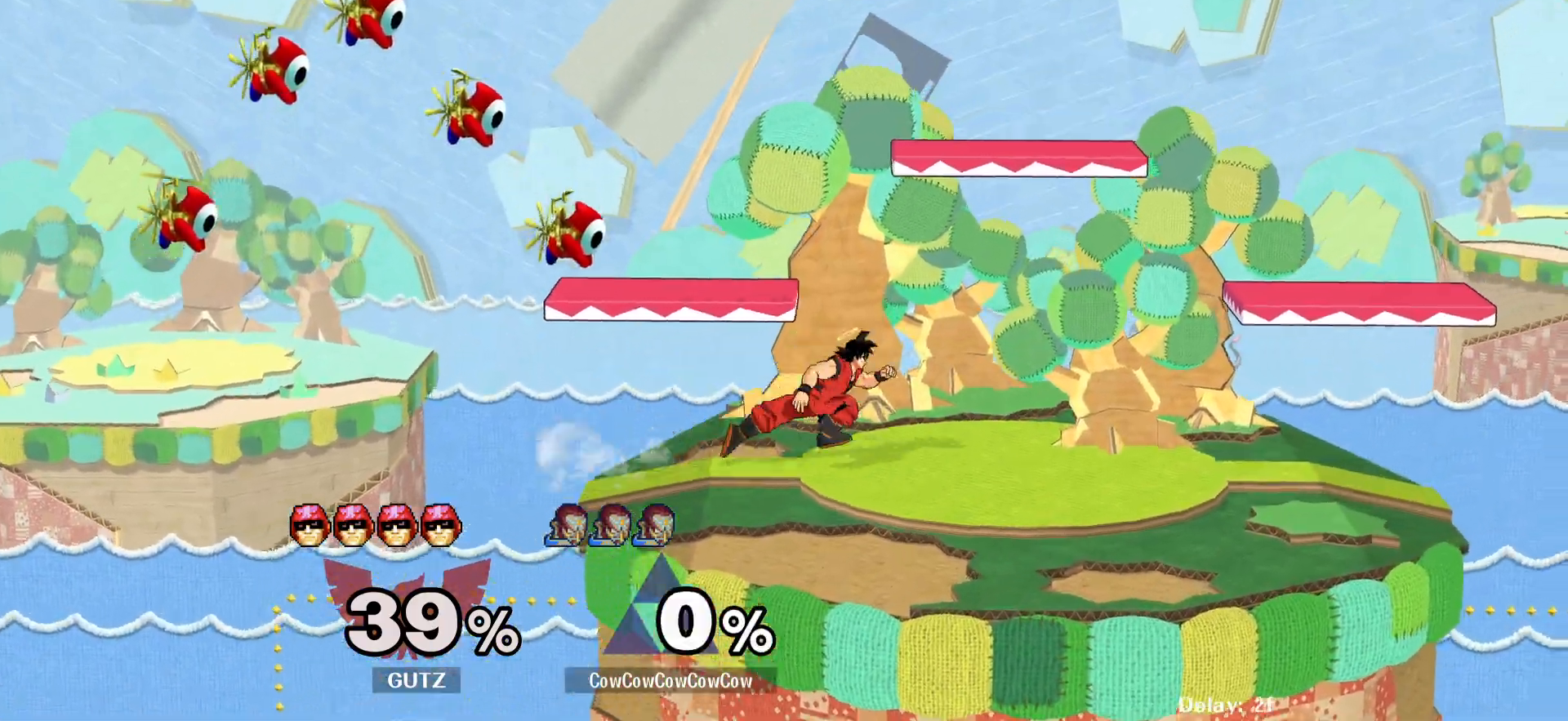
{"buttons": ["DPAD_RIGHT"], "events": [[267, "DPAD_RIGHT", "down"]]}
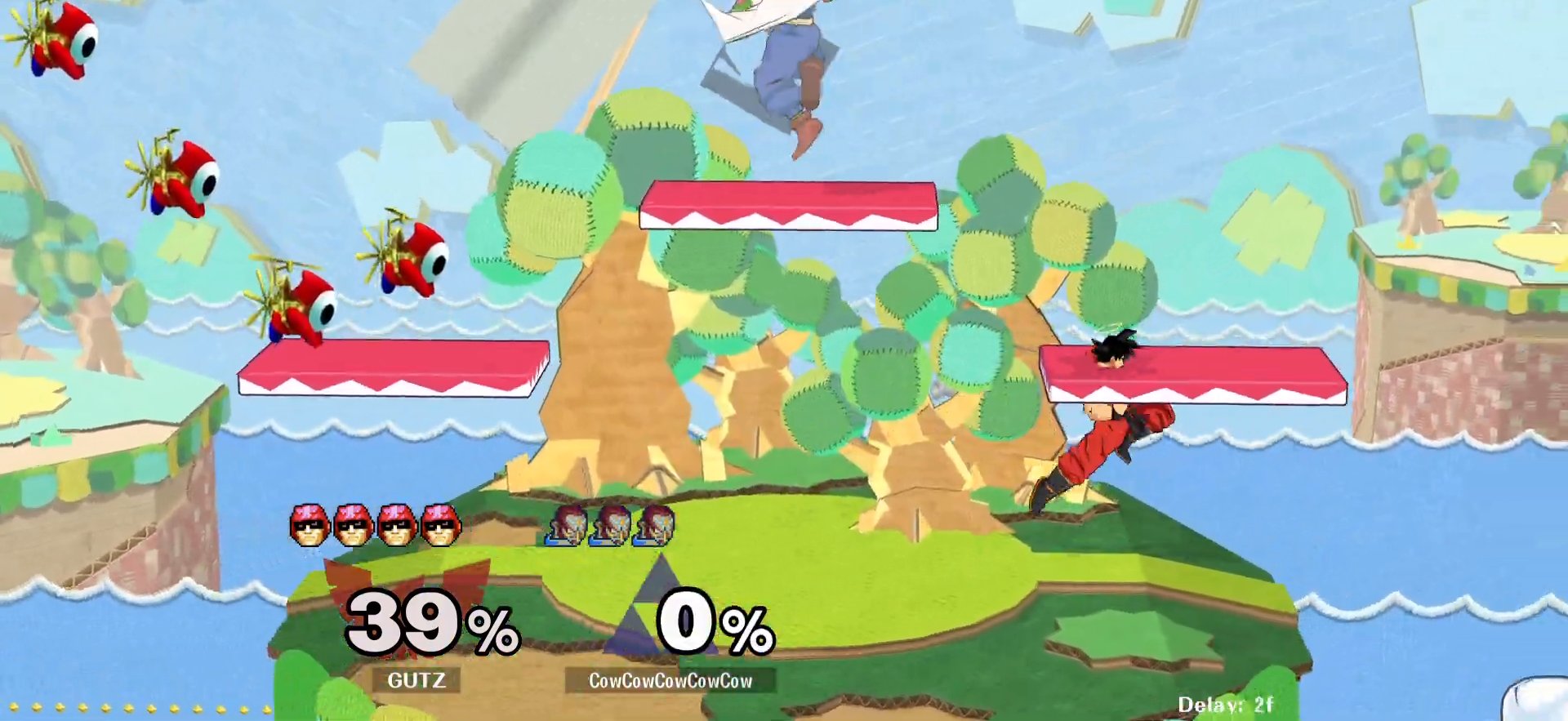
{"buttons": ["DPAD_LEFT"], "events": [[33, "DPAD_DOWN", "down"], [217, "DPAD_DOWN", "up"], [333, "Y", "down"], [350, "C_RIGHT", "down"], [400, "DPAD_LEFT", "down"], [450, "DPAD_RIGHT", "up"], [450, "Y", "up"], [483, "C_RIGHT", "up"]]}
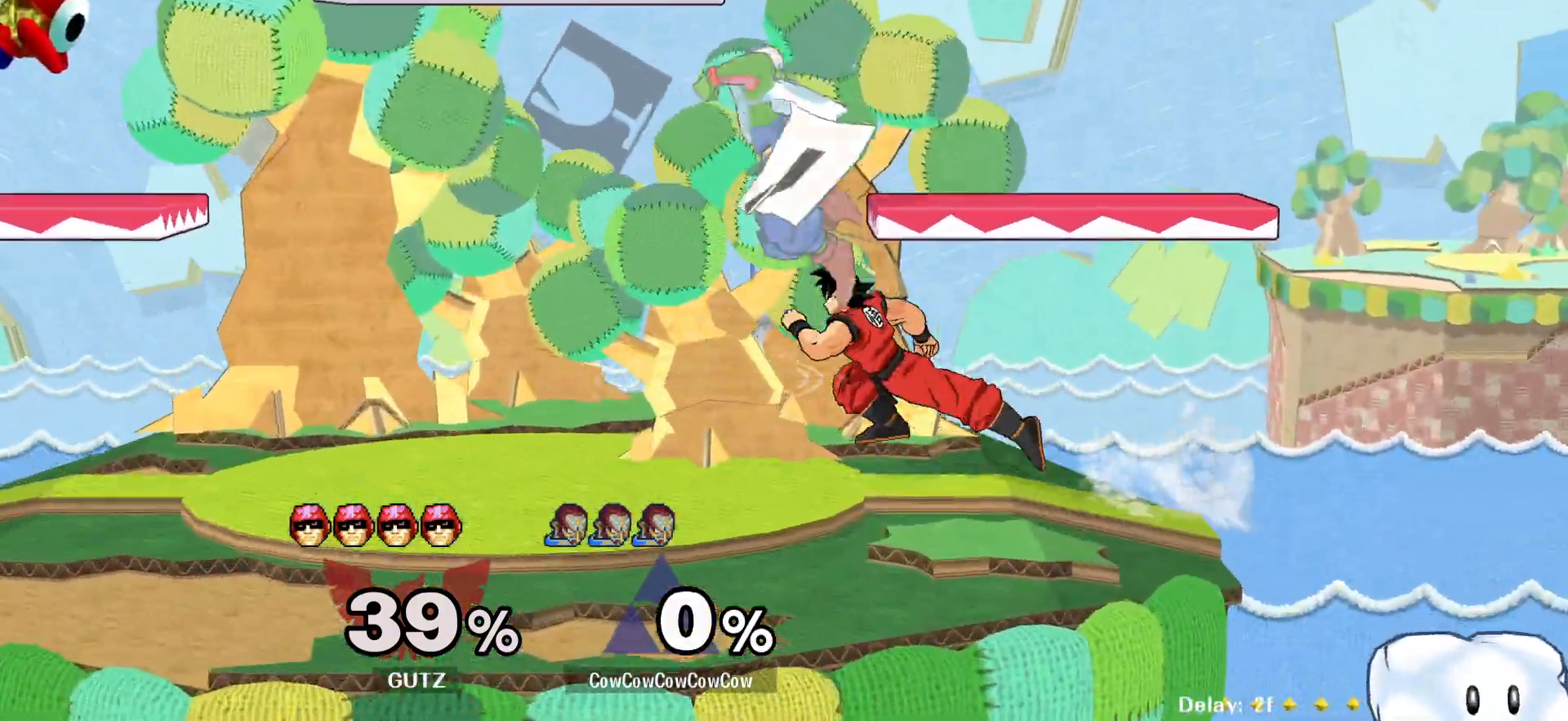
{"buttons": ["DPAD_LEFT"], "events": [[167, "DPAD_DOWN", "down"], [300, "DPAD_DOWN", "up"], [333, "DPAD_LEFT", "up"], [450, "DPAD_LEFT", "down"]]}
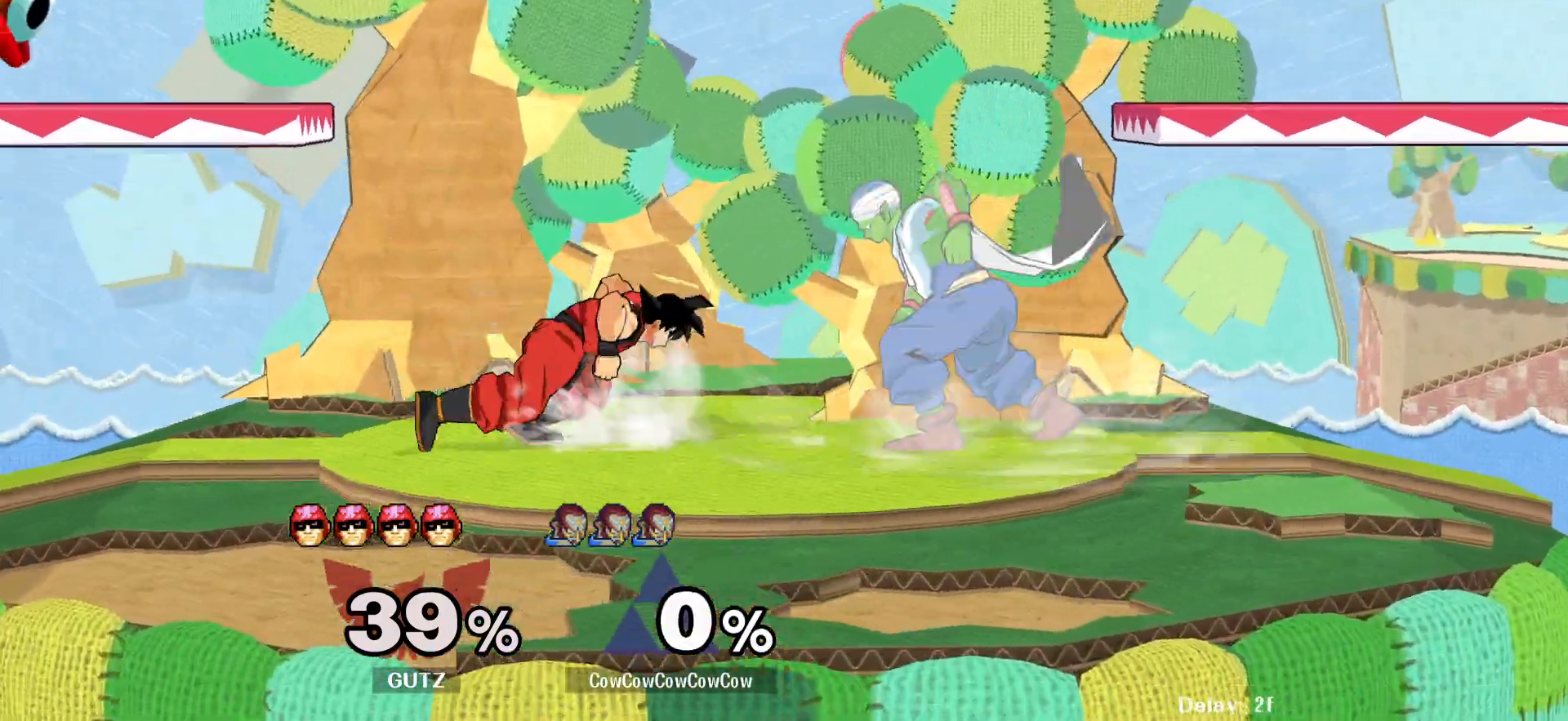
{"buttons": ["DPAD_RIGHT"], "events": [[67, "Y", "down"], [117, "Y", "up"], [283, "DPAD_RIGHT", "down"], [367, "DPAD_LEFT", "up"], [367, "Y", "down"], [467, "Y", "up"]]}
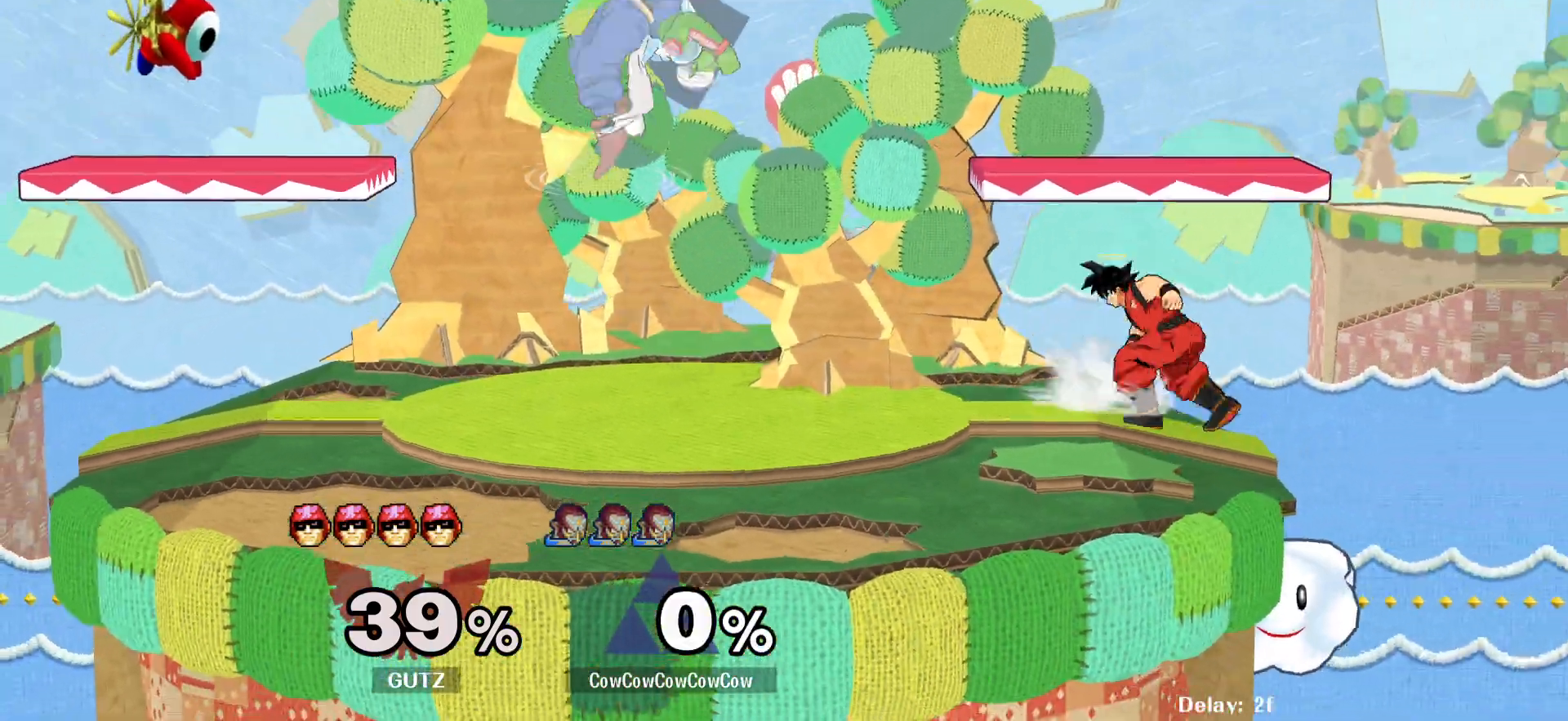
{"buttons": [], "events": [[67, "C_RIGHT", "down"], [83, "DPAD_LEFT", "down"], [183, "DPAD_DOWN", "down"], [183, "DPAD_RIGHT", "up"], [283, "Z", "down"], [300, "C_RIGHT", "up"], [400, "DPAD_DOWN", "up"], [417, "Z", "up"], [433, "DPAD_LEFT", "up"]]}
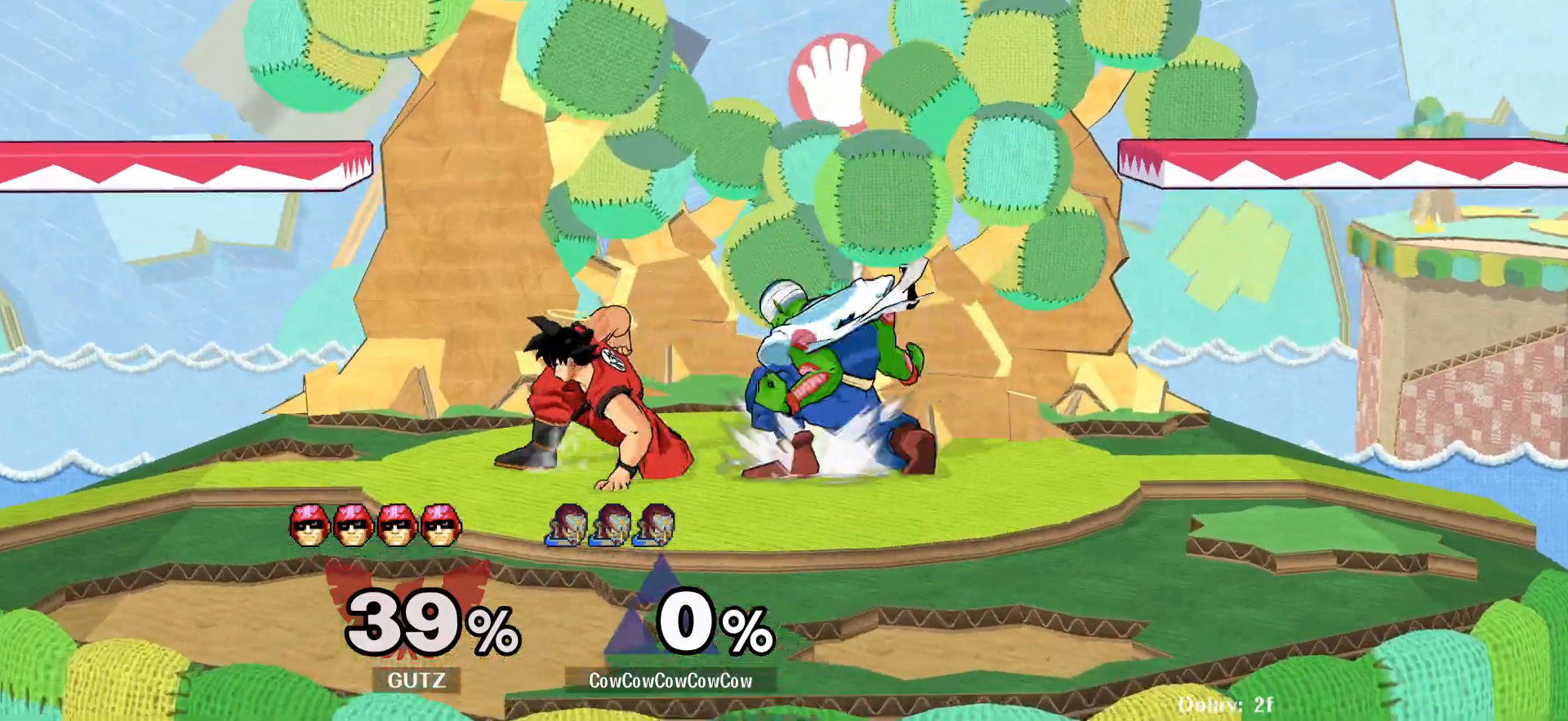
{"buttons": [], "events": [[17, "DPAD_LEFT", "down"], [83, "A", "down"], [167, "A", "up"], [400, "DPAD_LEFT", "up"]]}
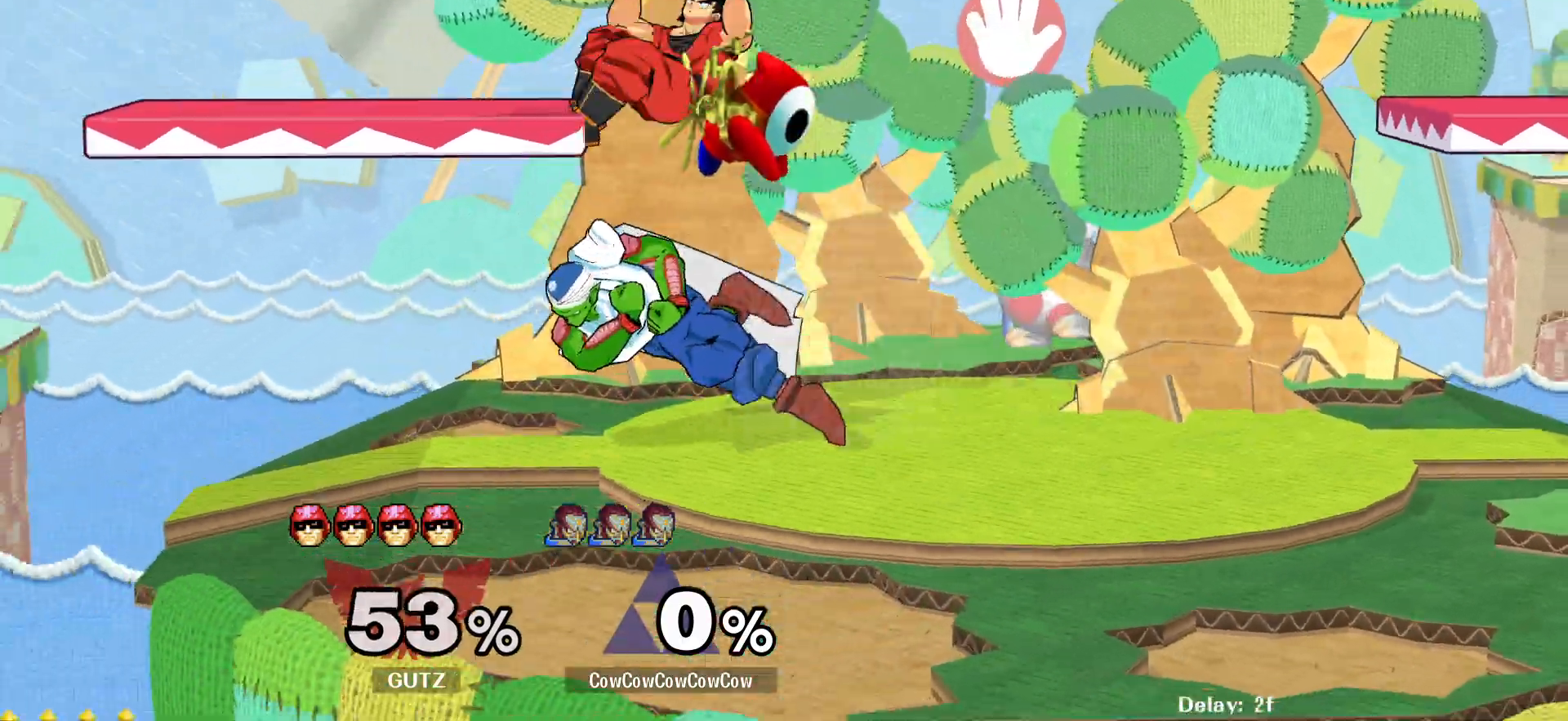
{"buttons": ["Y"], "events": [[467, "Y", "down"]]}